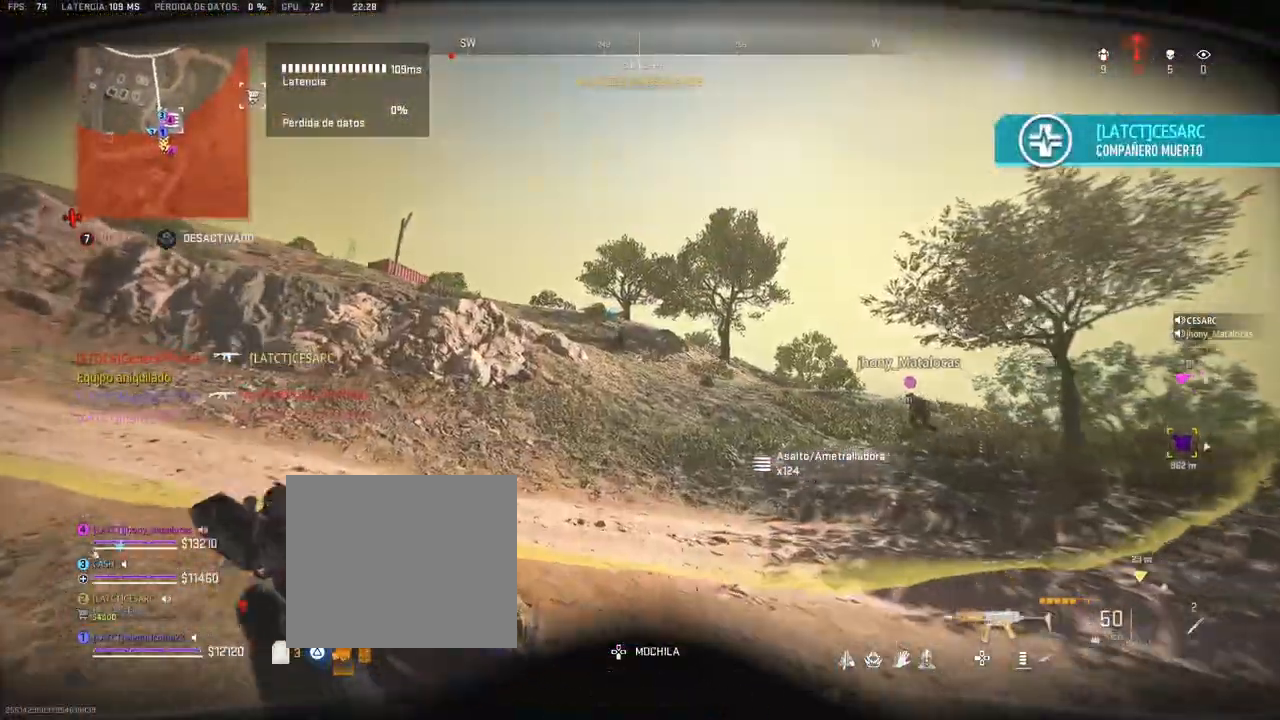
Gameplay with a controller (PlayStation layout); each line is a JSON object with the inputs held at the frame after it. "events" lists button and stick changes between this image and that frame as [ms after this image, input, new state], when the widget could be followed in between. Not read: CROSS.
{"buttons": [], "left_stick": "up", "right_stick": "center", "events": [[50, "right_stick", "center"]]}
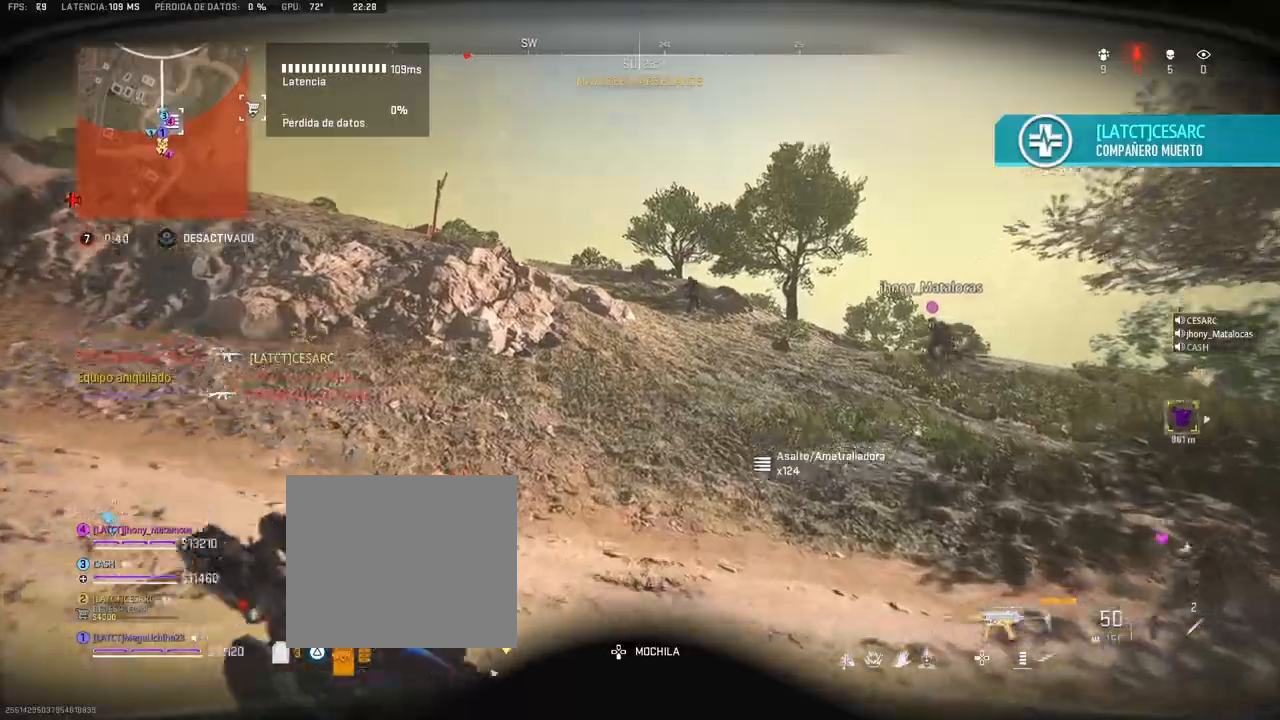
{"buttons": [], "left_stick": "up", "right_stick": "center", "events": []}
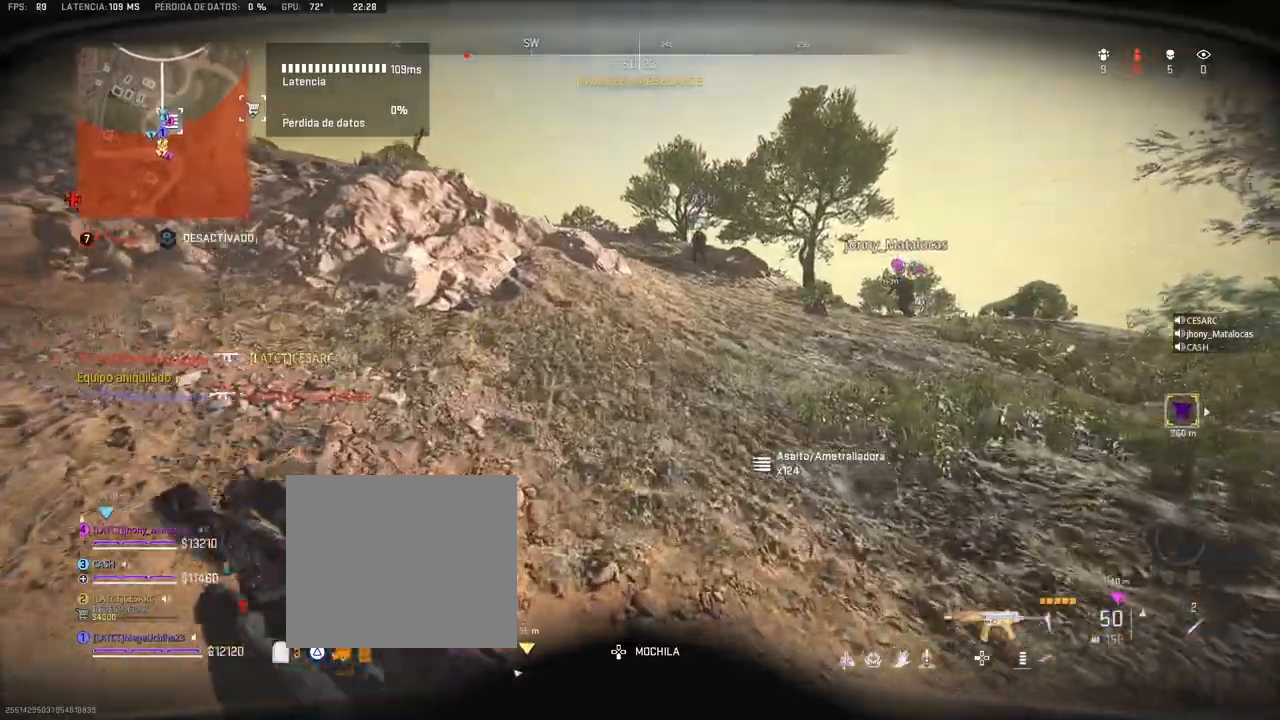
{"buttons": [], "left_stick": "up", "right_stick": "center", "events": [[283, "TRIANGLE", "down"], [383, "TRIANGLE", "up"]]}
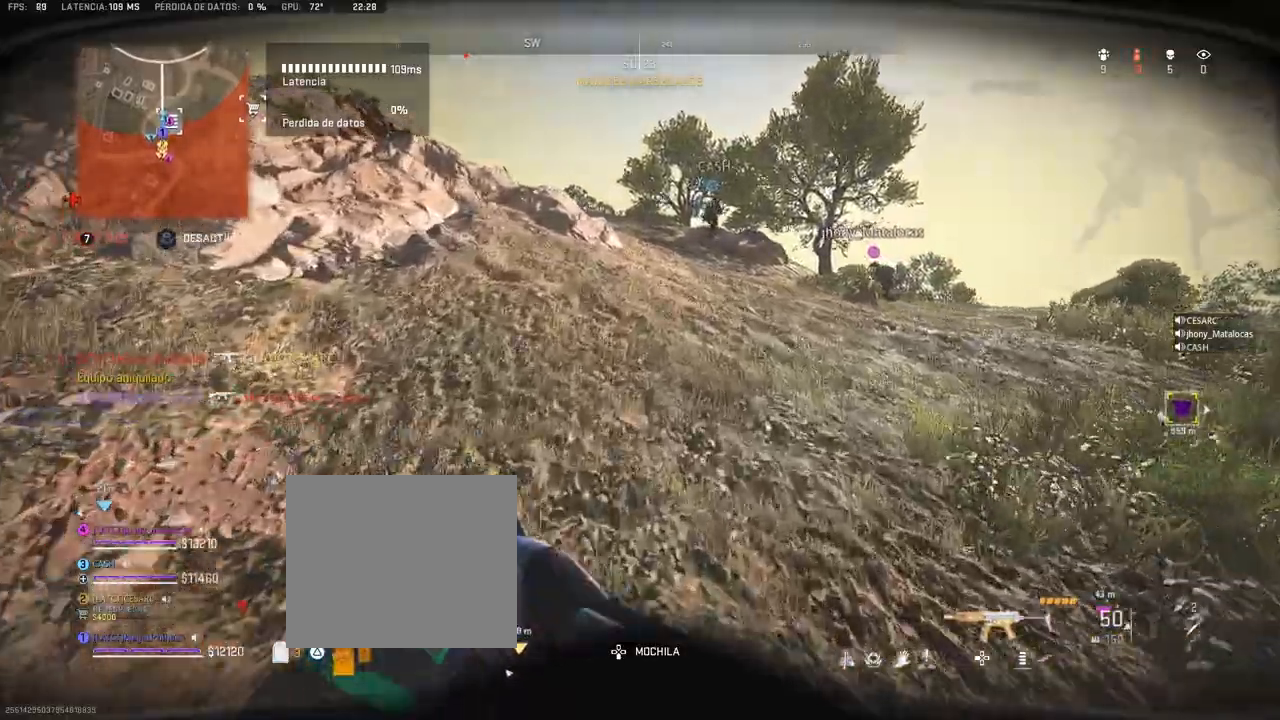
{"buttons": ["SQUARE"], "left_stick": "up", "right_stick": "center", "events": [[317, "SQUARE", "down"]]}
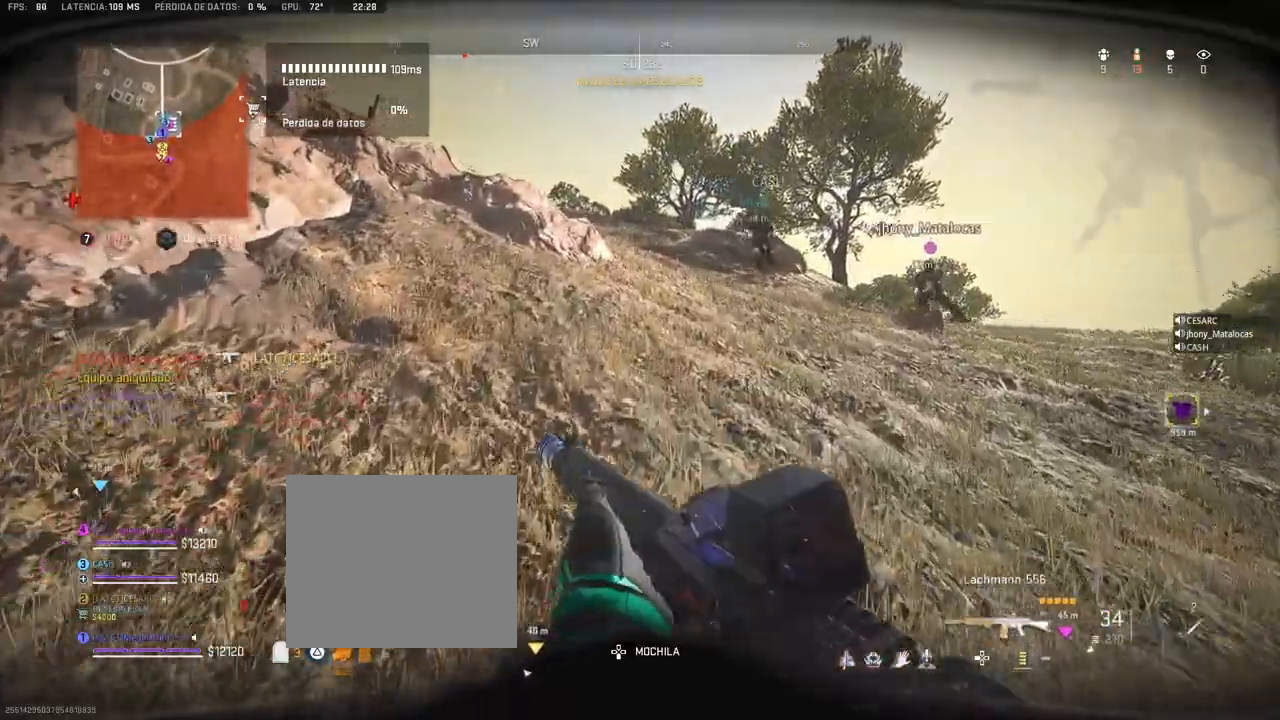
{"buttons": [], "left_stick": "up", "right_stick": "center", "events": [[500, "SQUARE", "up"]]}